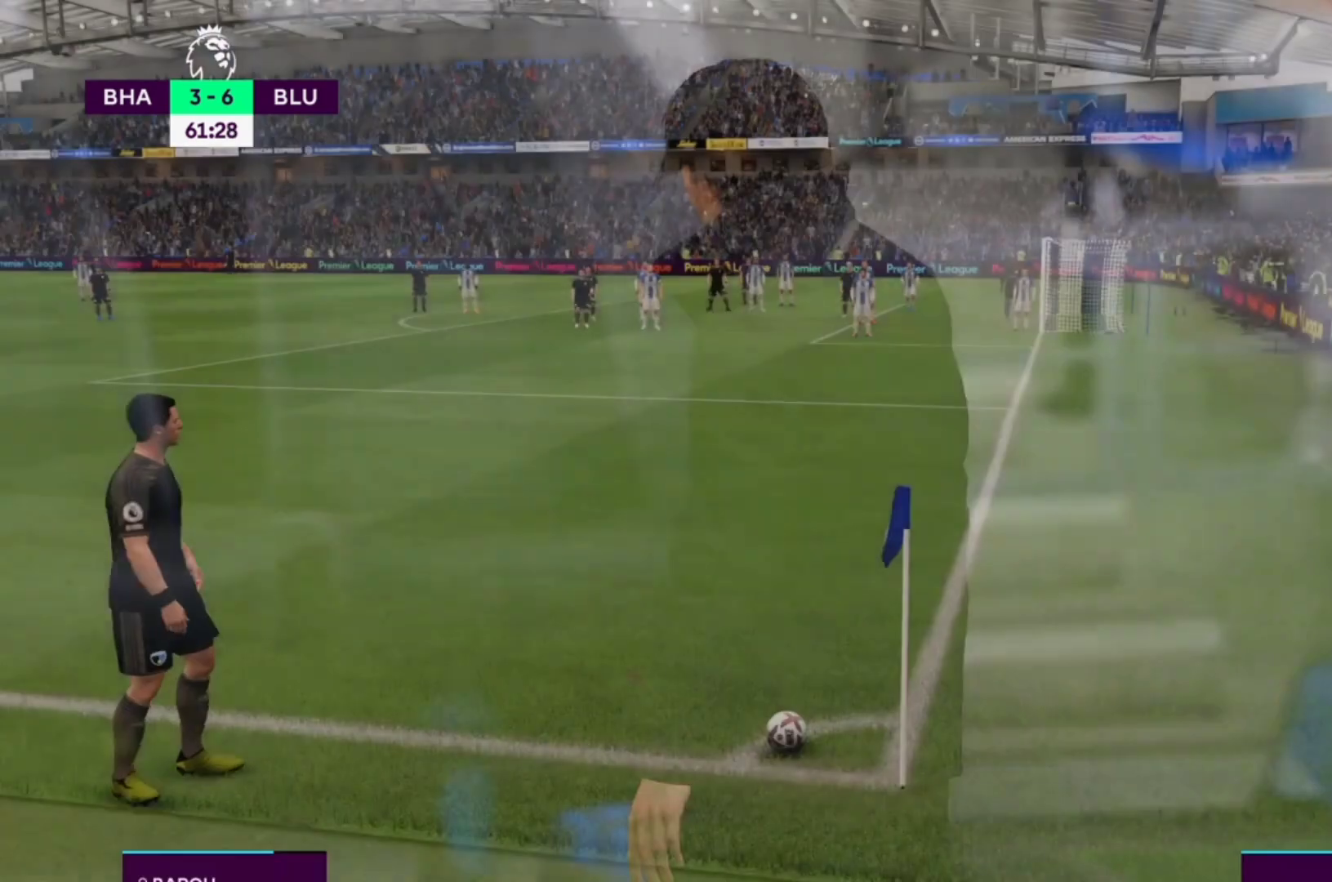
Gameplay with a controller (PlayStation layout); each line is a JSON object with the inputs held at the frame after it. "events" lists button and stick changes between this image and that frame as [ms after this image, input, new state], when the widget could be followed in between. Not read: L3 R3.
{"buttons": [], "left_stick": "center", "right_stick": "center", "events": []}
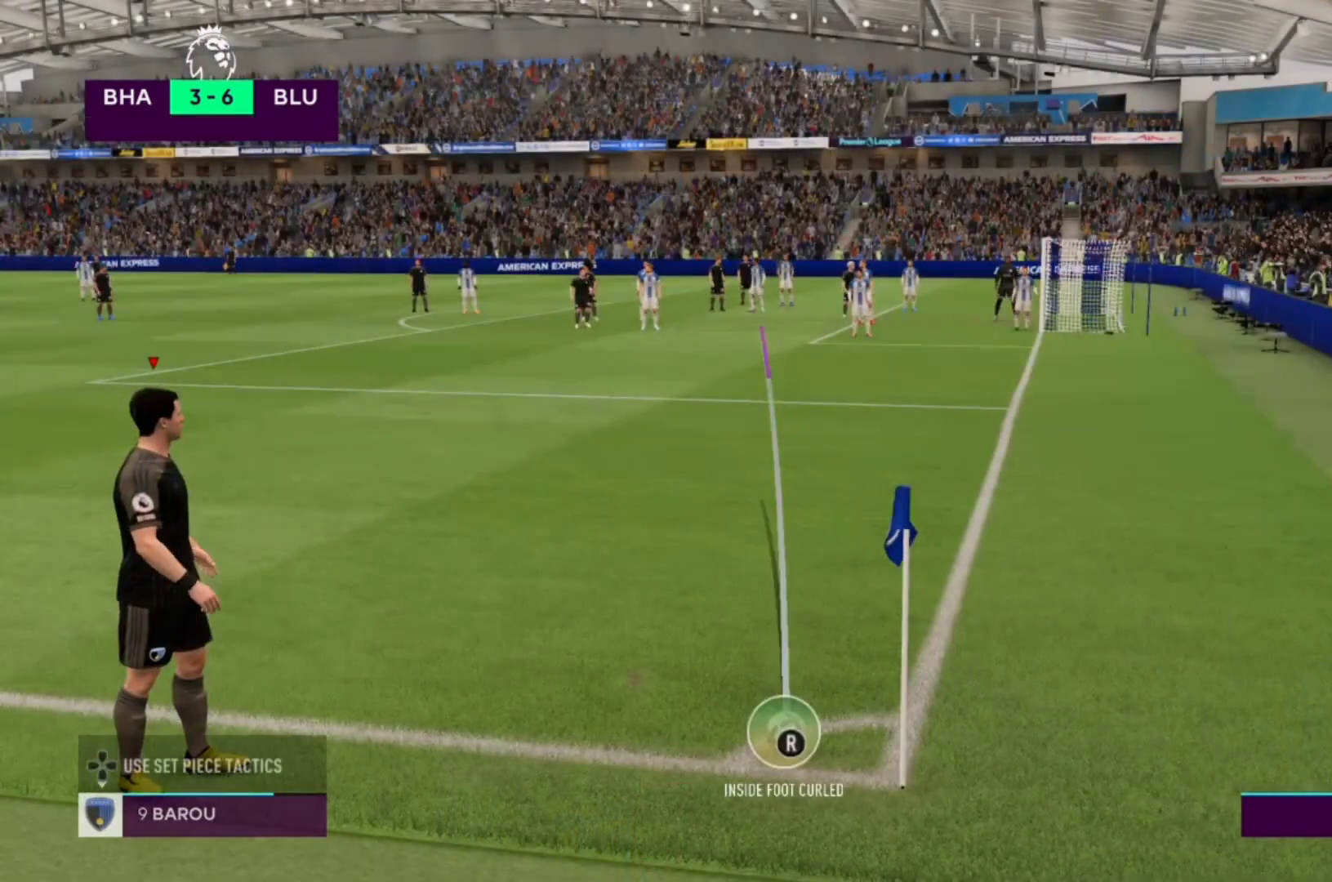
{"buttons": [], "left_stick": "right", "right_stick": "center", "events": [[433, "left_stick", "right"]]}
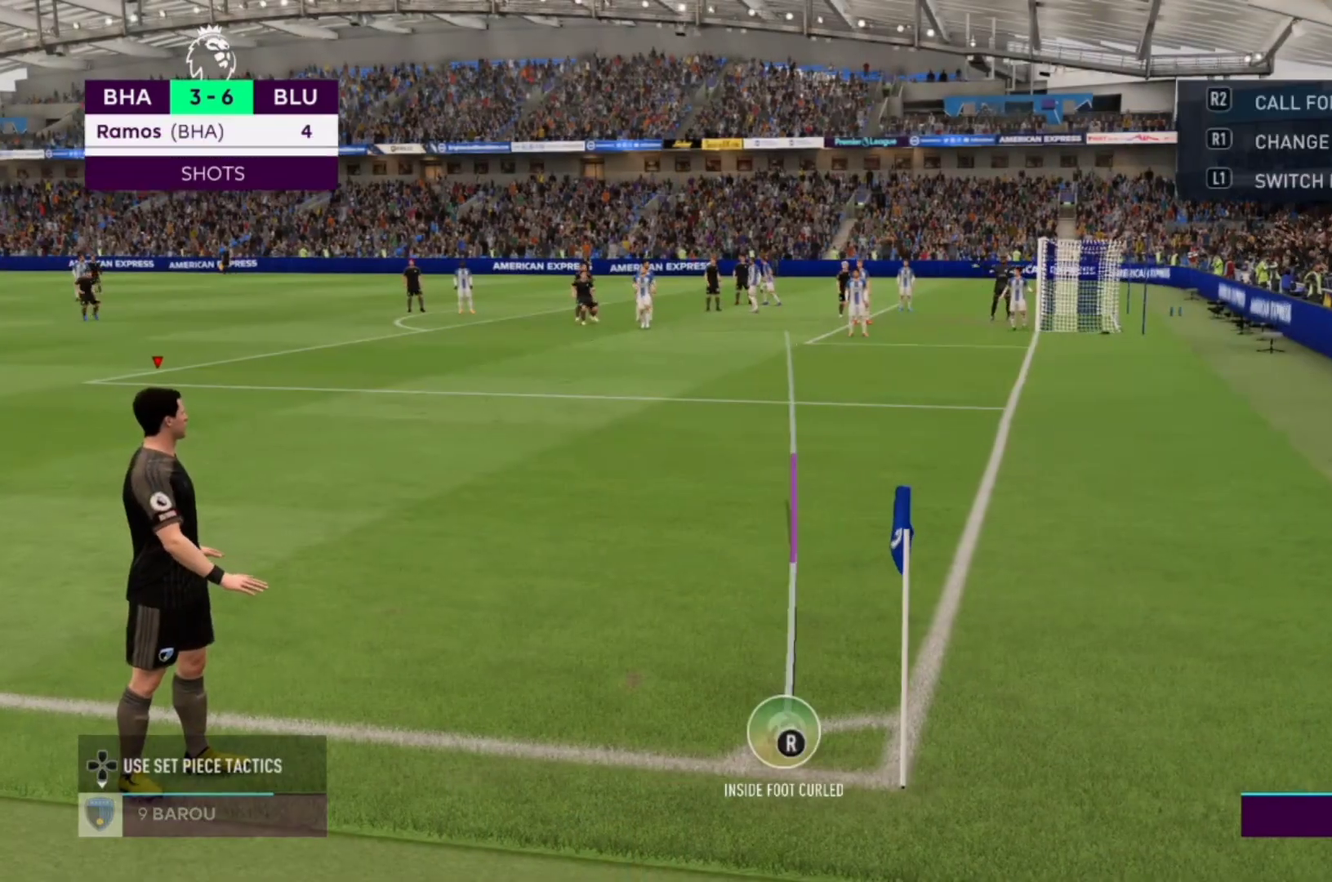
{"buttons": [], "left_stick": "center", "right_stick": "center", "events": [[67, "left_stick", "center"]]}
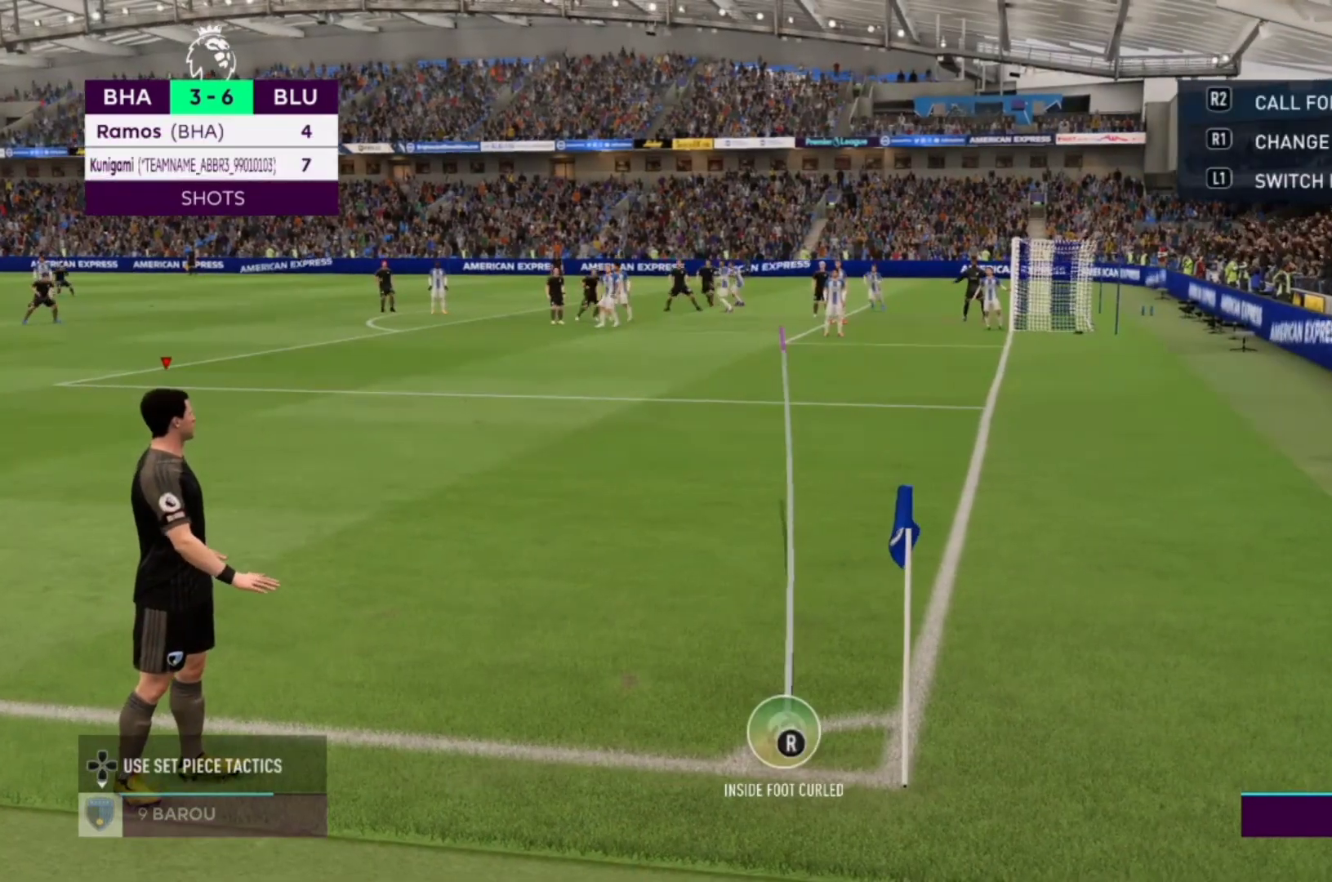
{"buttons": [], "left_stick": "center", "right_stick": "center", "events": [[333, "left_stick", "right"], [400, "left_stick", "center"]]}
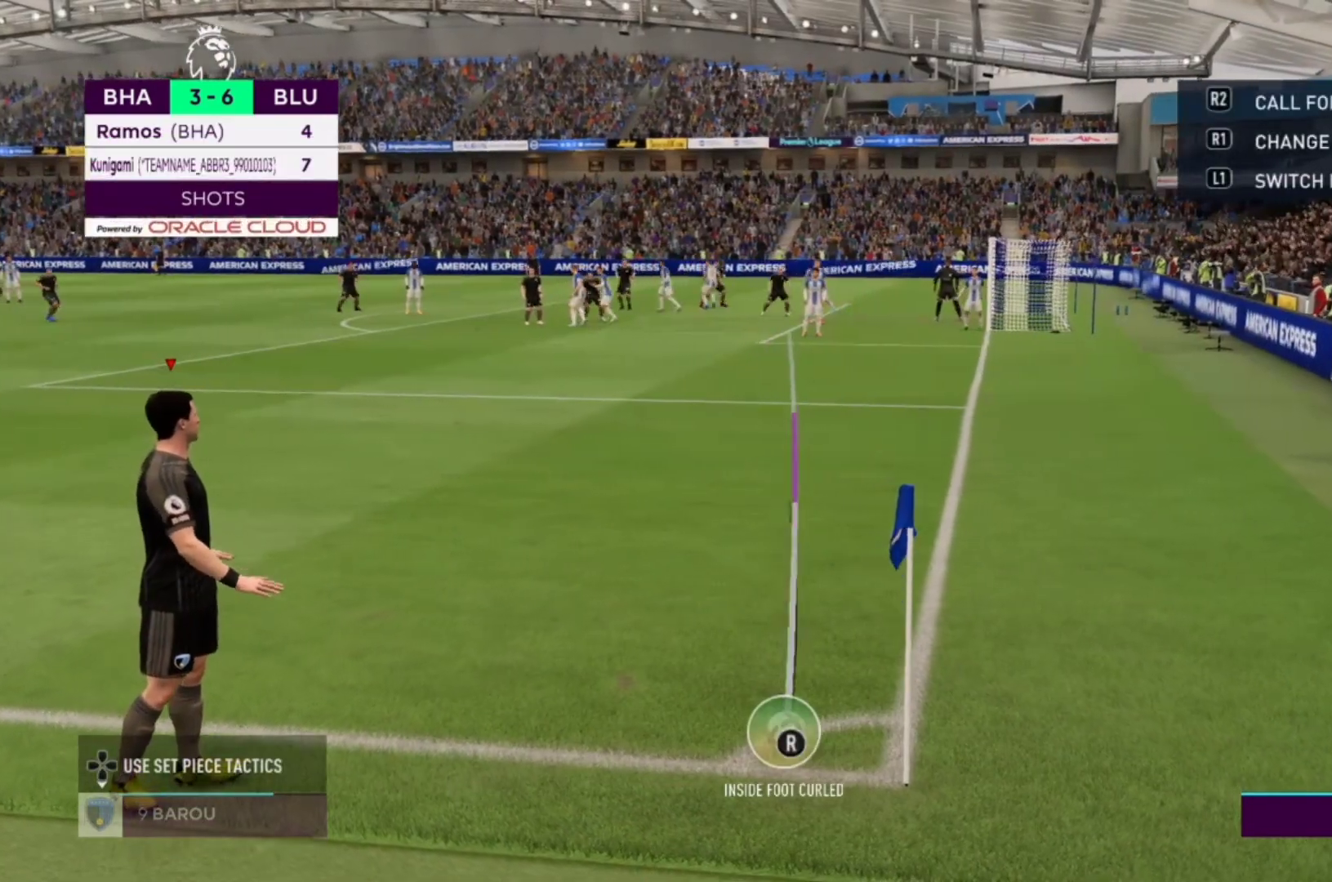
{"buttons": ["CIRCLE"], "left_stick": "center", "right_stick": "center", "events": [[267, "right_stick", "down"], [367, "right_stick", "center"], [400, "CIRCLE", "down"]]}
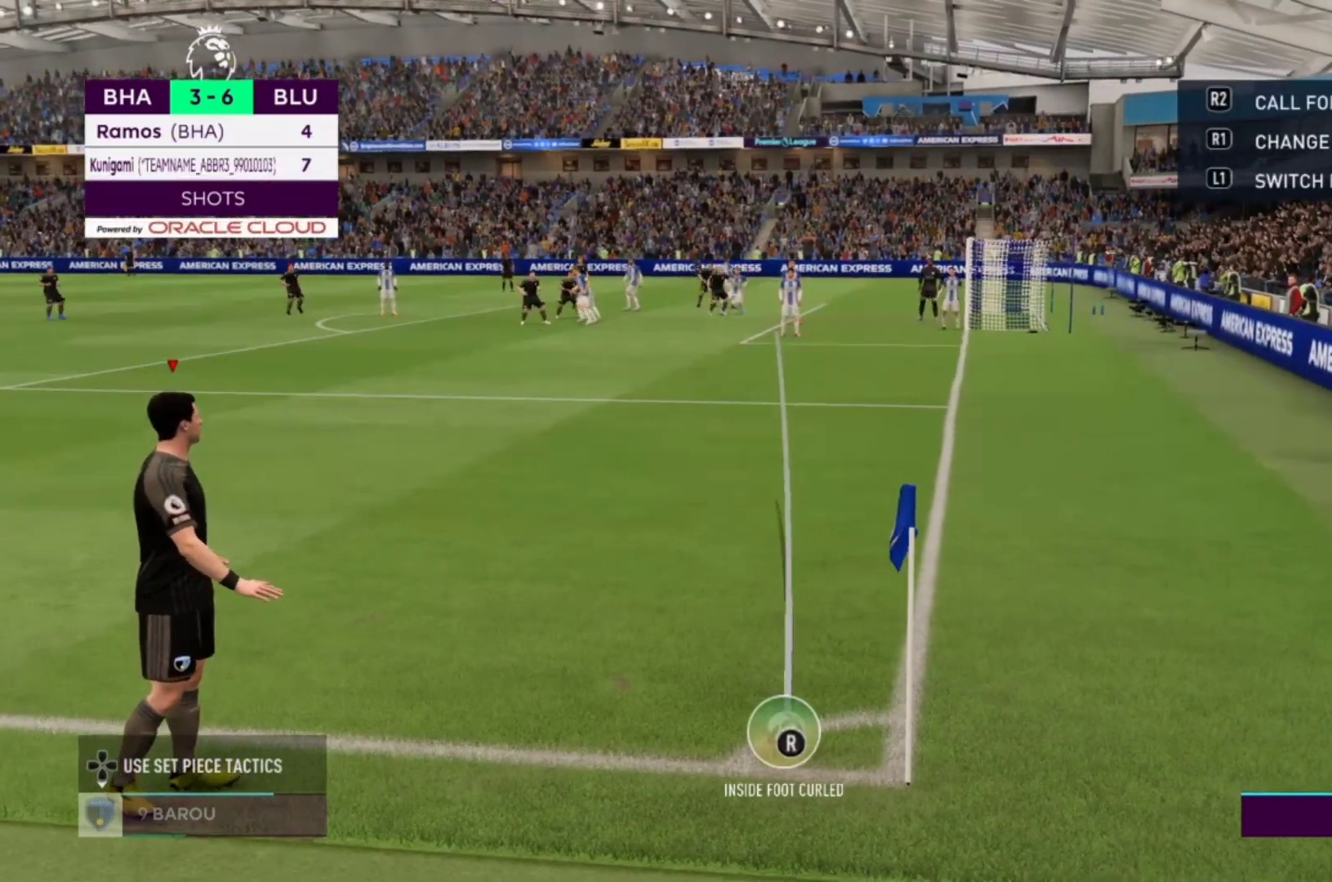
{"buttons": [], "left_stick": "center", "right_stick": "center", "events": [[233, "CIRCLE", "up"]]}
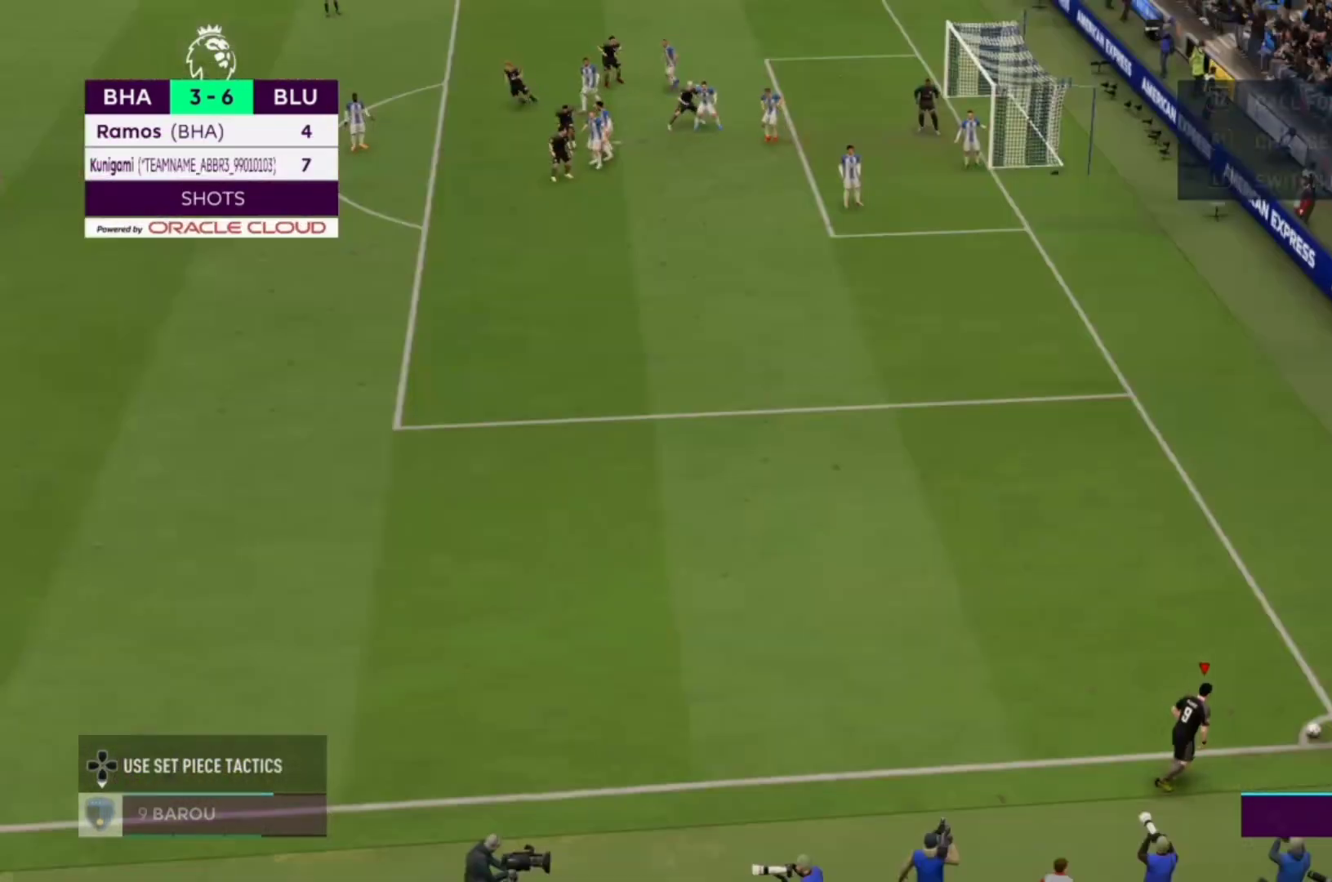
{"buttons": [], "left_stick": "center", "right_stick": "center", "events": []}
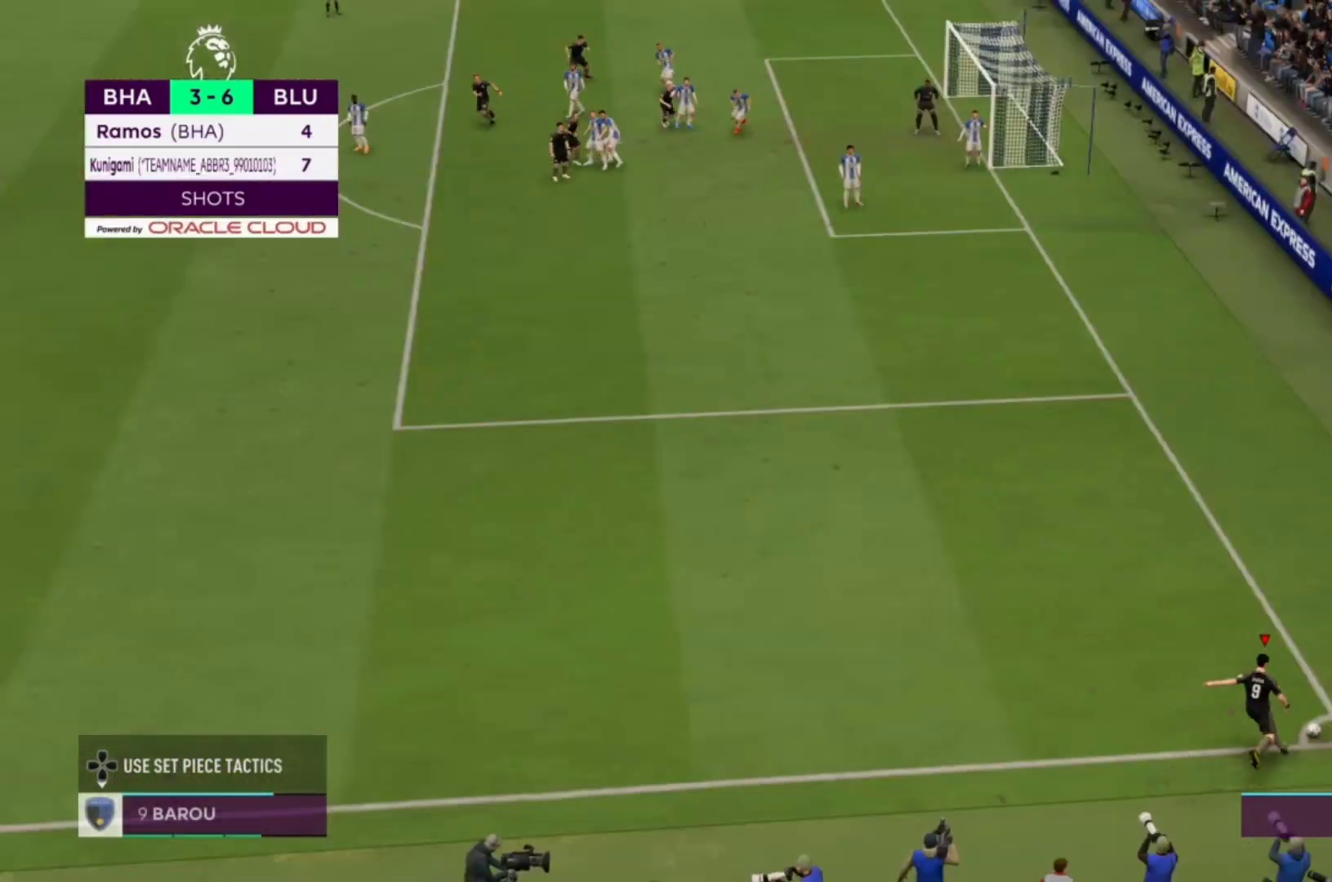
{"buttons": [], "left_stick": "center", "right_stick": "center", "events": []}
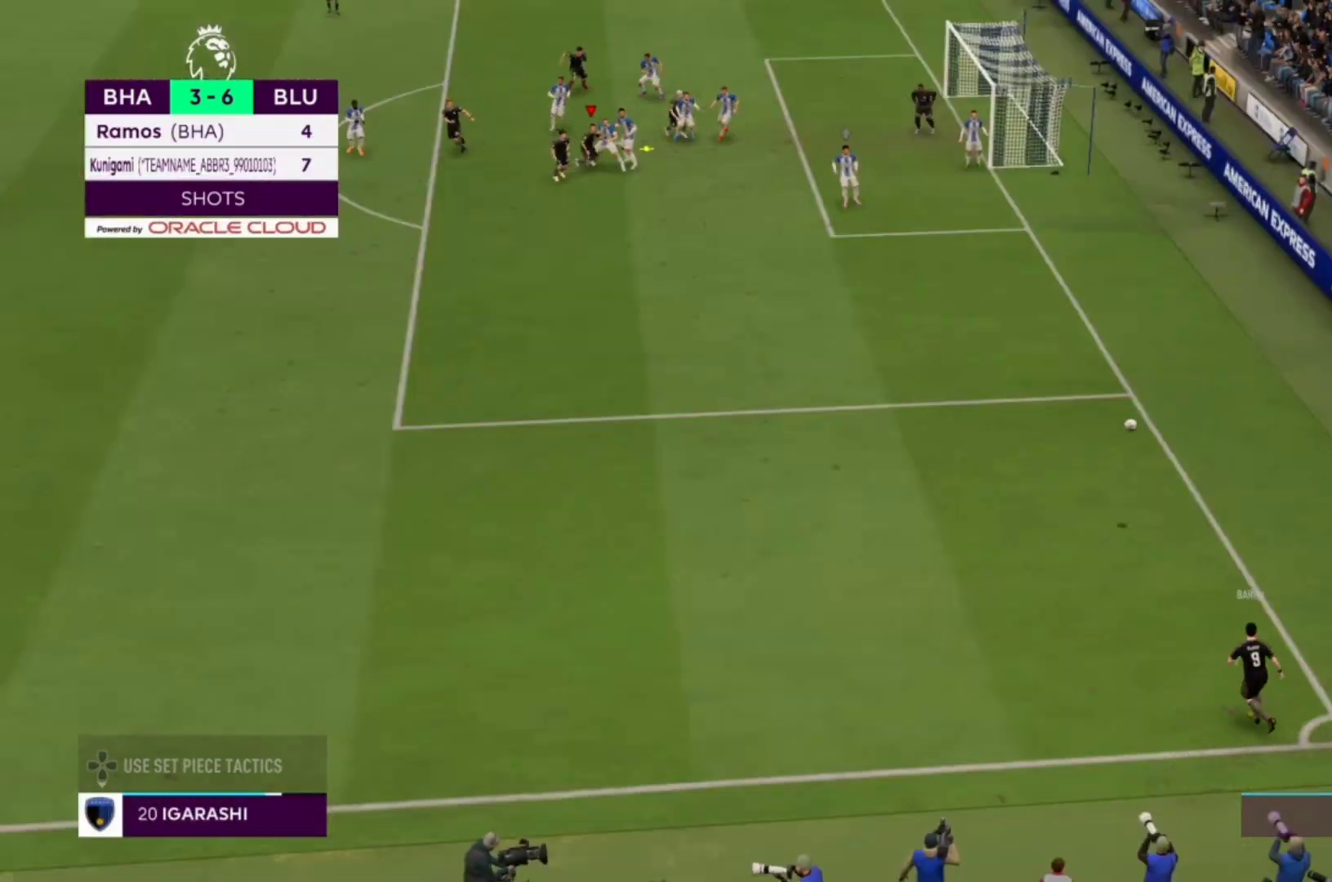
{"buttons": ["SQUARE"], "left_stick": "right", "right_stick": "center", "events": [[467, "left_stick", "right"], [500, "SQUARE", "down"]]}
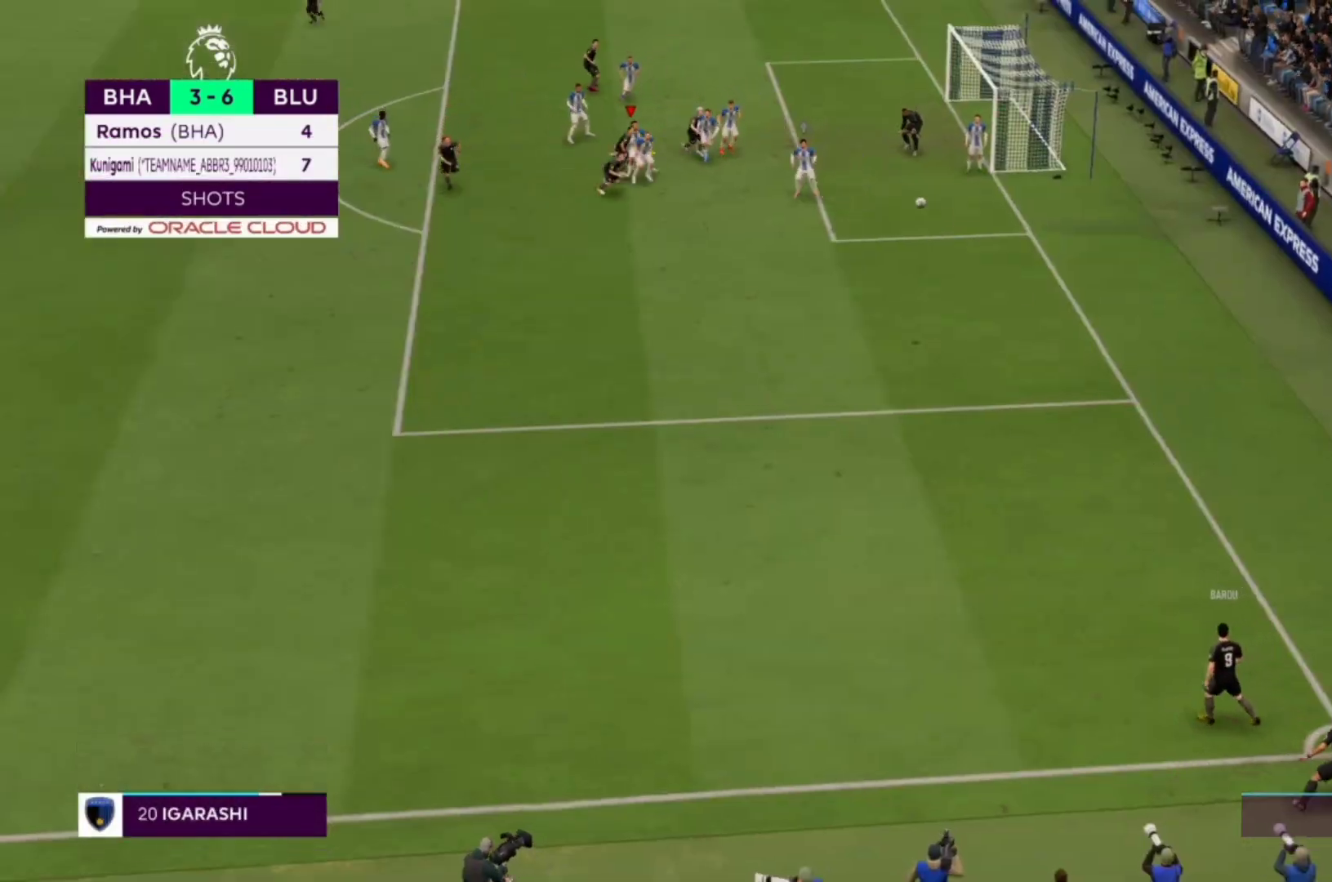
{"buttons": [], "left_stick": "right", "right_stick": "center", "events": [[200, "SQUARE", "up"], [233, "SQUARE", "down"], [400, "SQUARE", "up"]]}
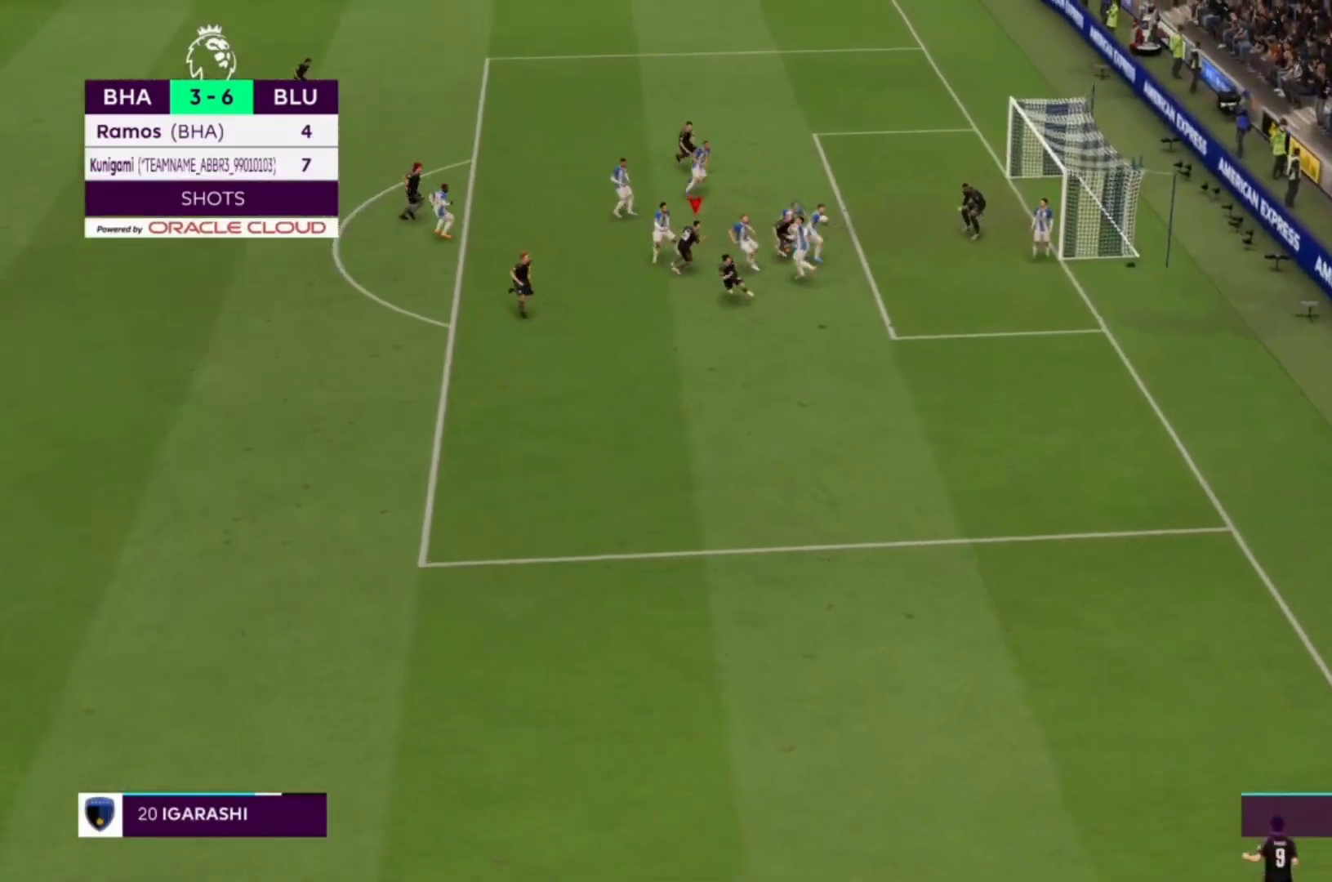
{"buttons": [], "left_stick": "right", "right_stick": "center", "events": []}
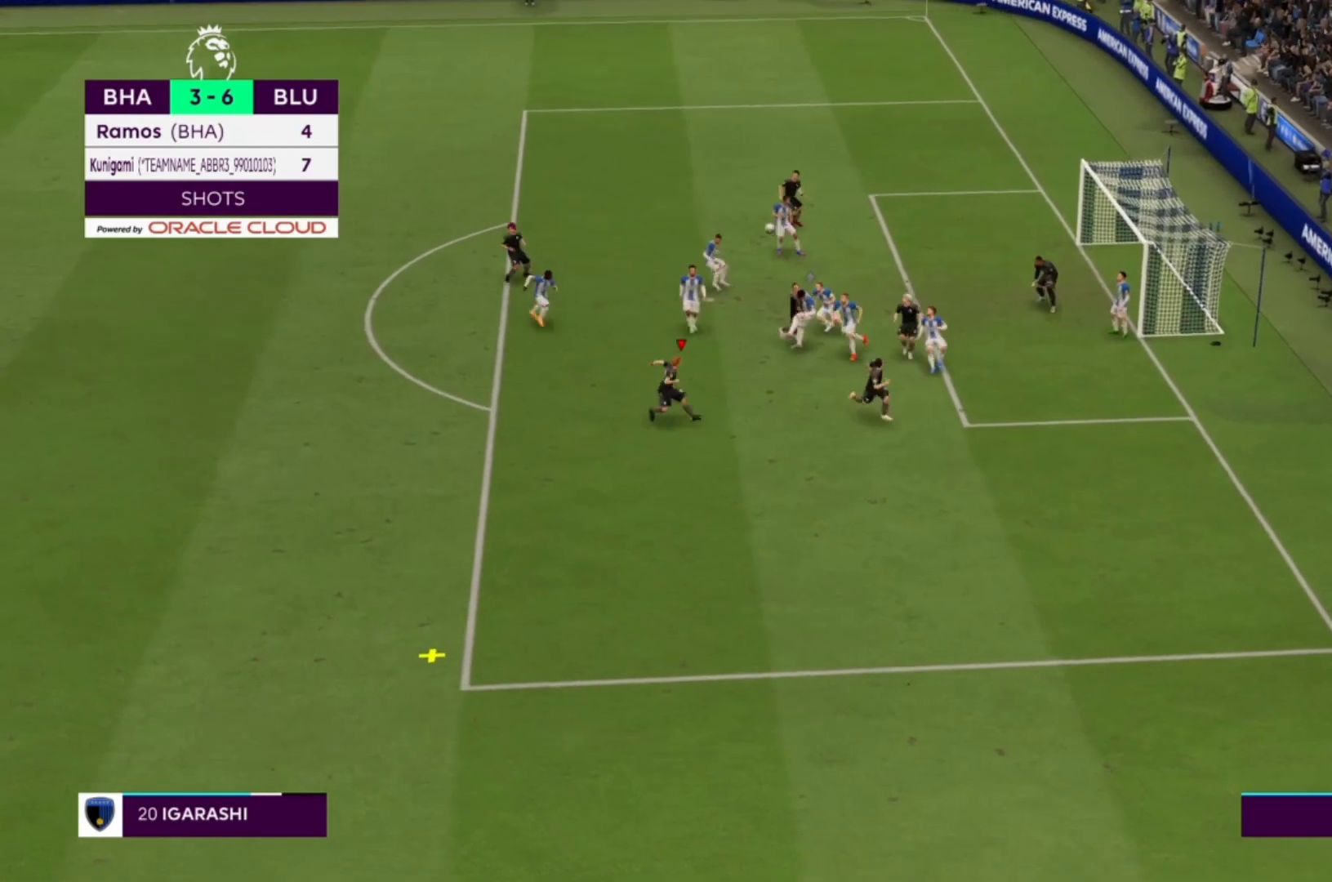
{"buttons": [], "left_stick": "center", "right_stick": "center", "events": [[367, "left_stick", "center"]]}
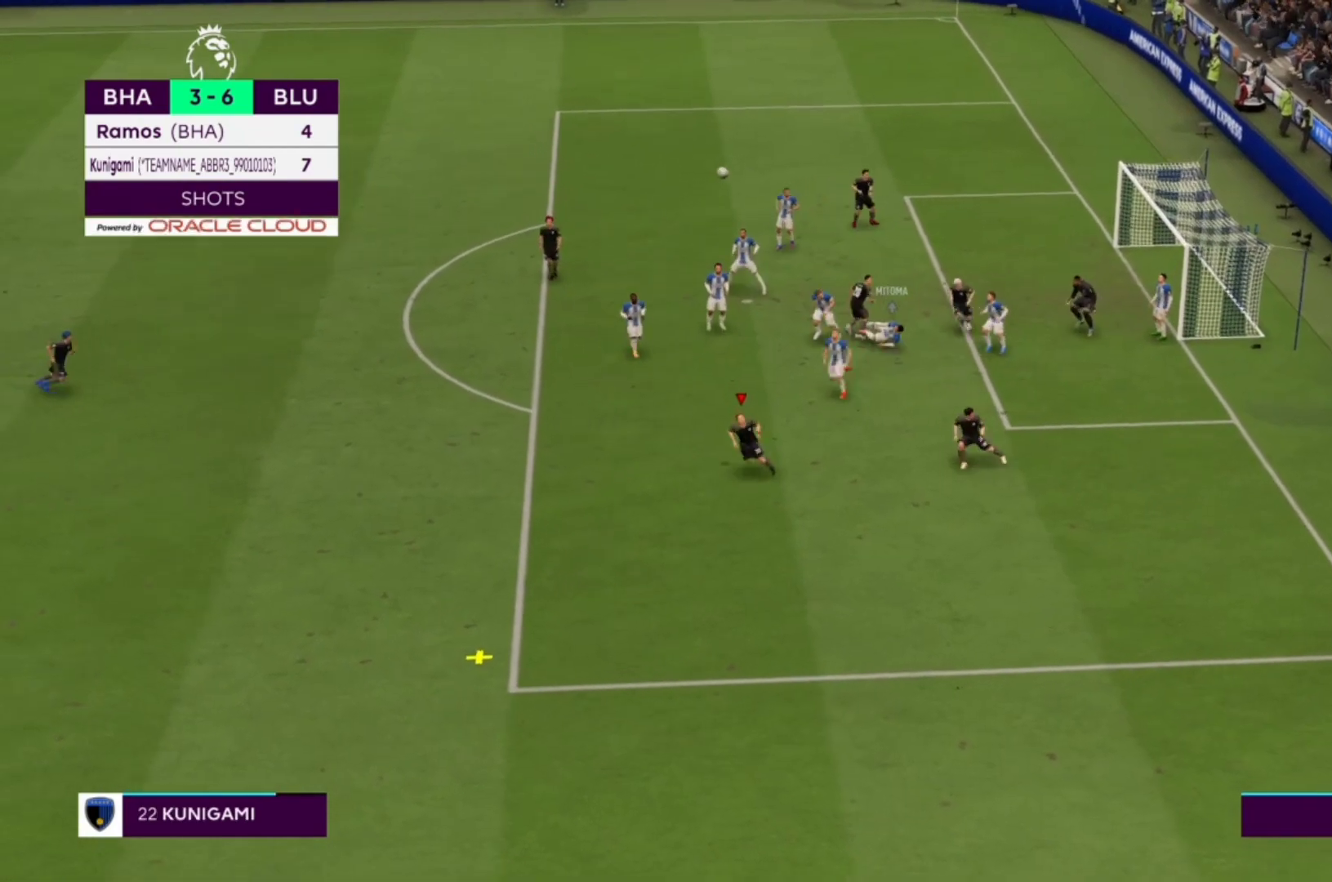
{"buttons": ["R1"], "left_stick": "down-left", "right_stick": "center", "events": [[133, "left_stick", "down-left"], [233, "R1", "down"], [333, "right_stick", "down-left"], [400, "right_stick", "center"]]}
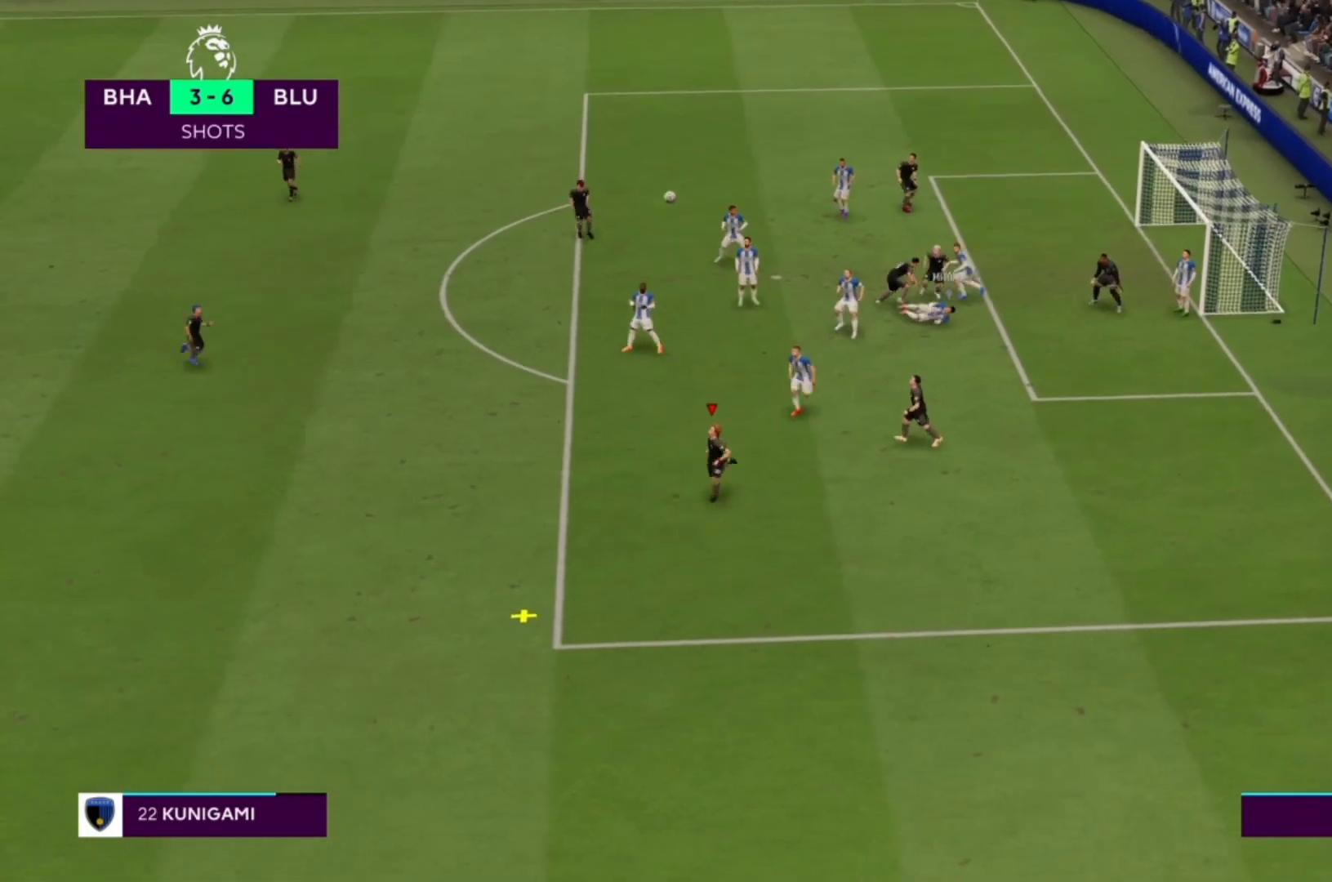
{"buttons": ["R1"], "left_stick": "down-left", "right_stick": "center", "events": [[100, "right_stick", "down-left"], [167, "right_stick", "center"]]}
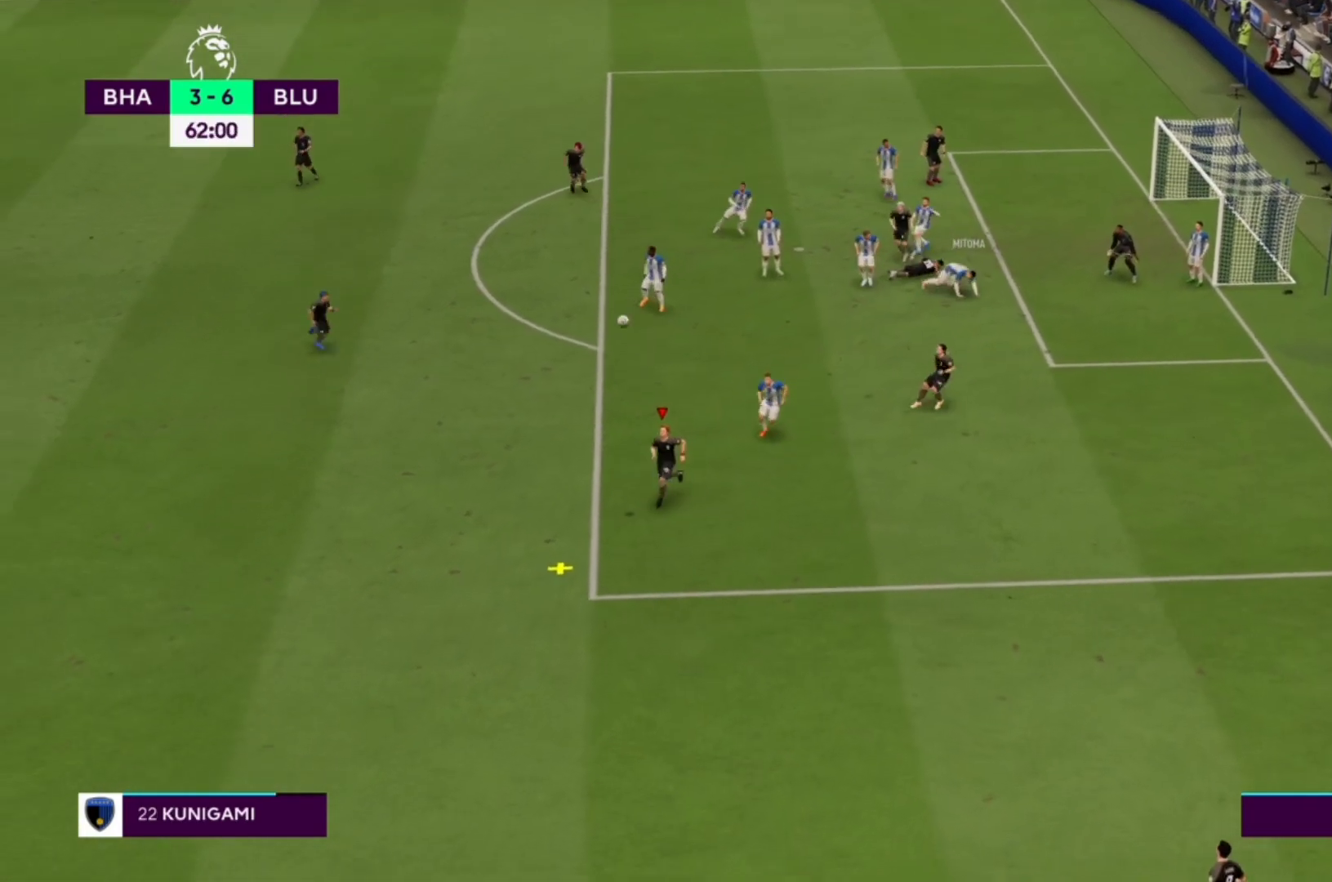
{"buttons": [], "left_stick": "left", "right_stick": "center", "events": [[233, "R1", "up"], [267, "left_stick", "left"]]}
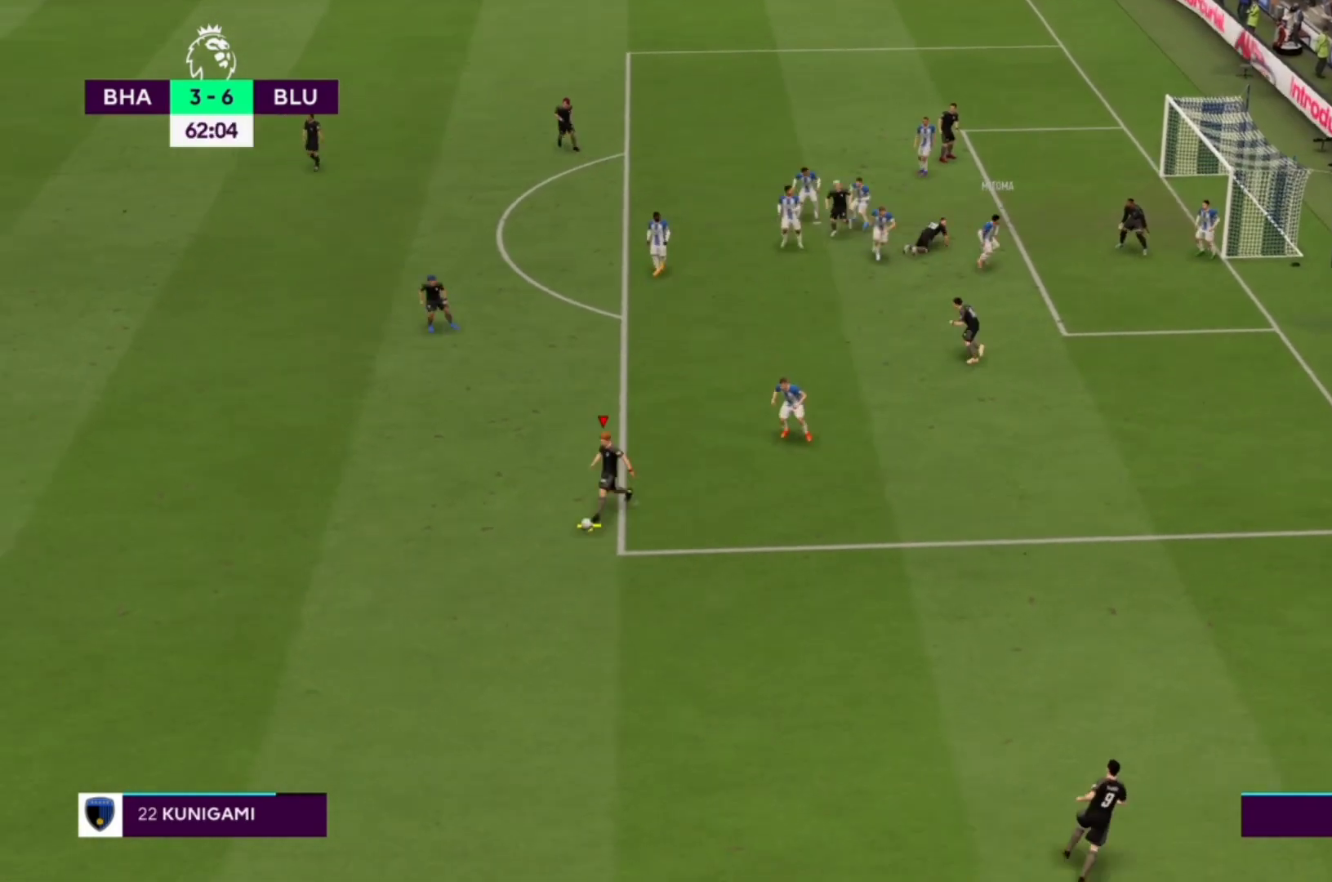
{"buttons": [], "left_stick": "left", "right_stick": "center"}
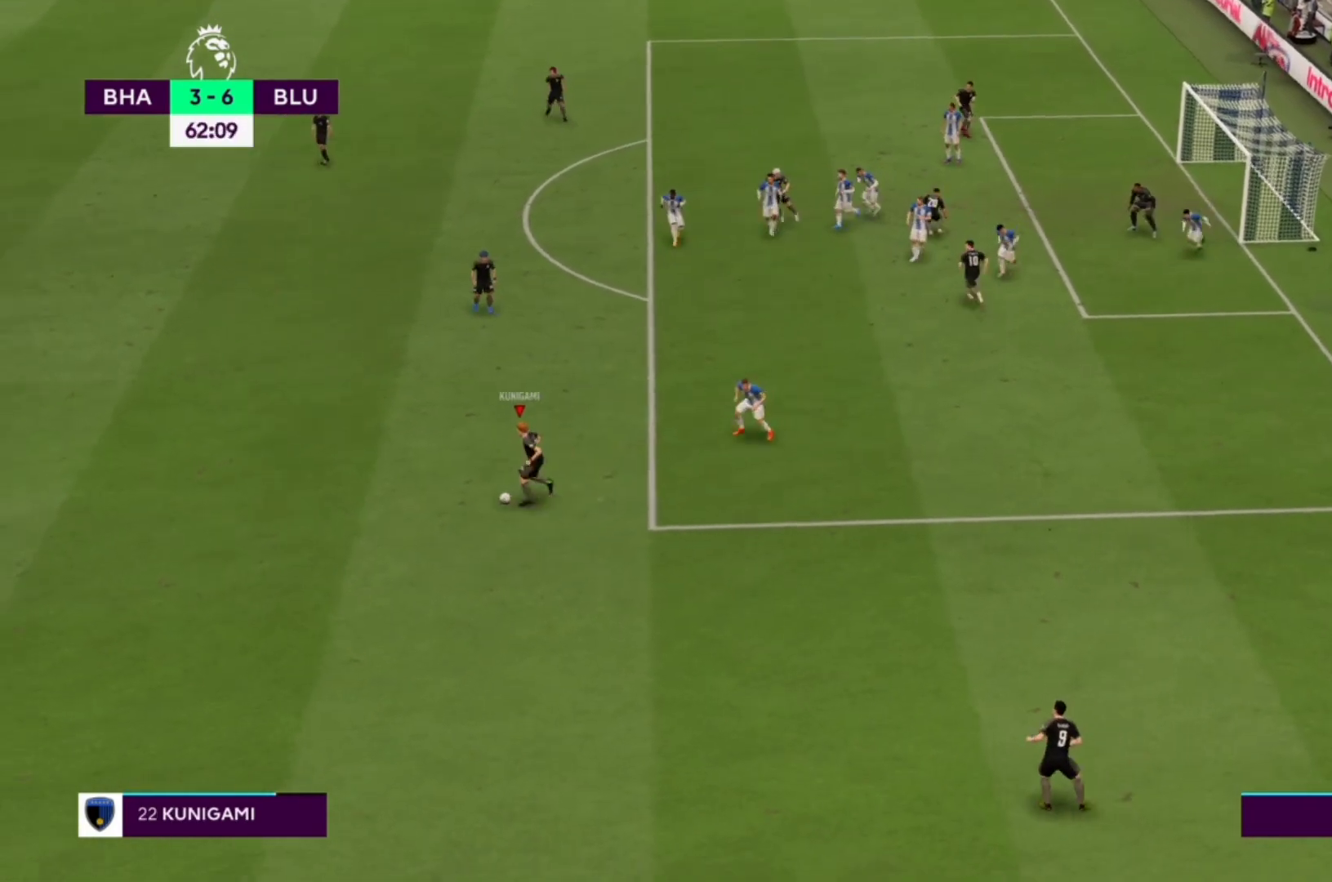
{"buttons": [], "left_stick": "down-left", "right_stick": "center", "events": [[467, "TRIANGLE", "down"], [467, "left_stick", "down-left"], [500, "TRIANGLE", "up"]]}
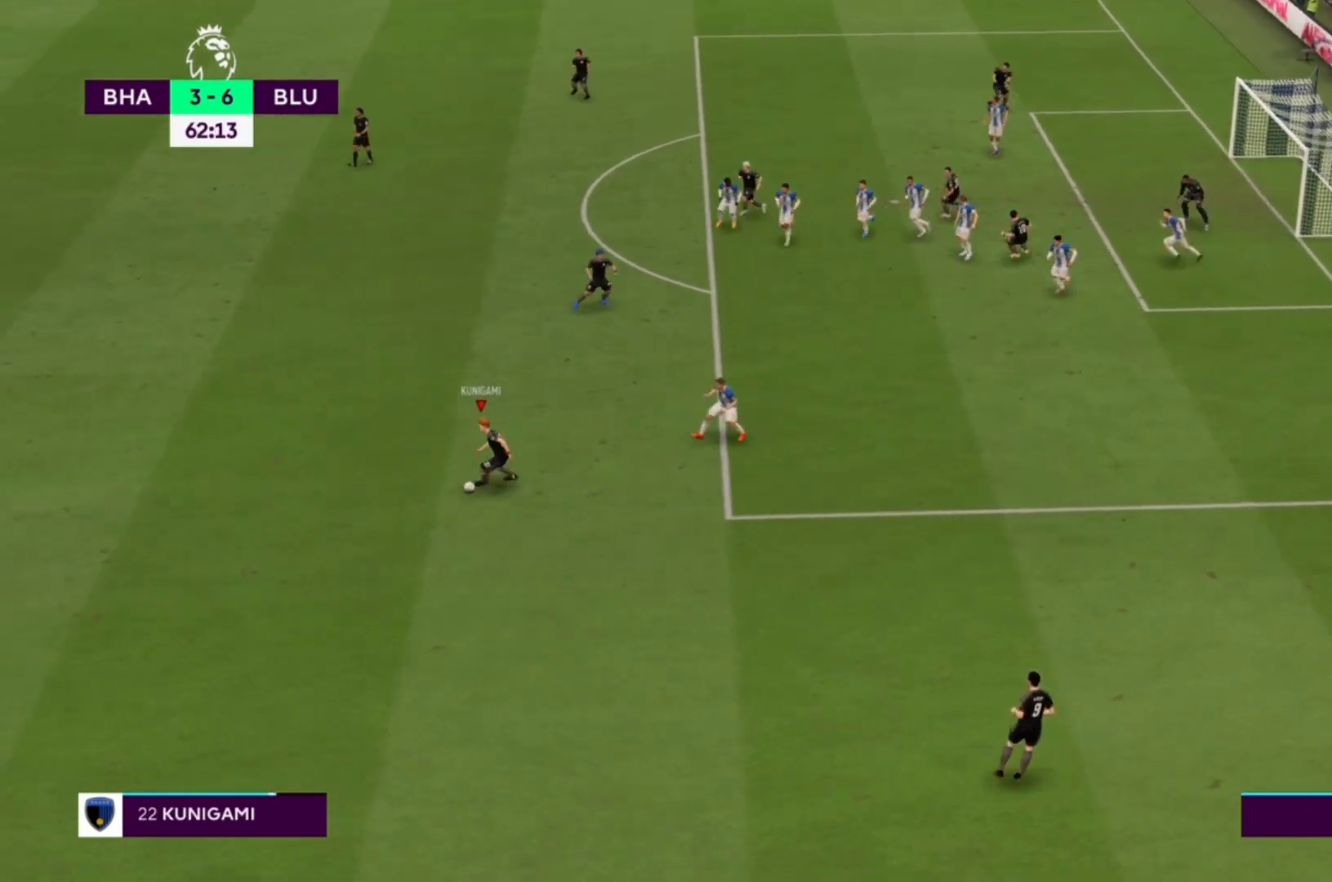
{"buttons": [], "left_stick": "down", "right_stick": "center", "events": [[33, "left_stick", "down"]]}
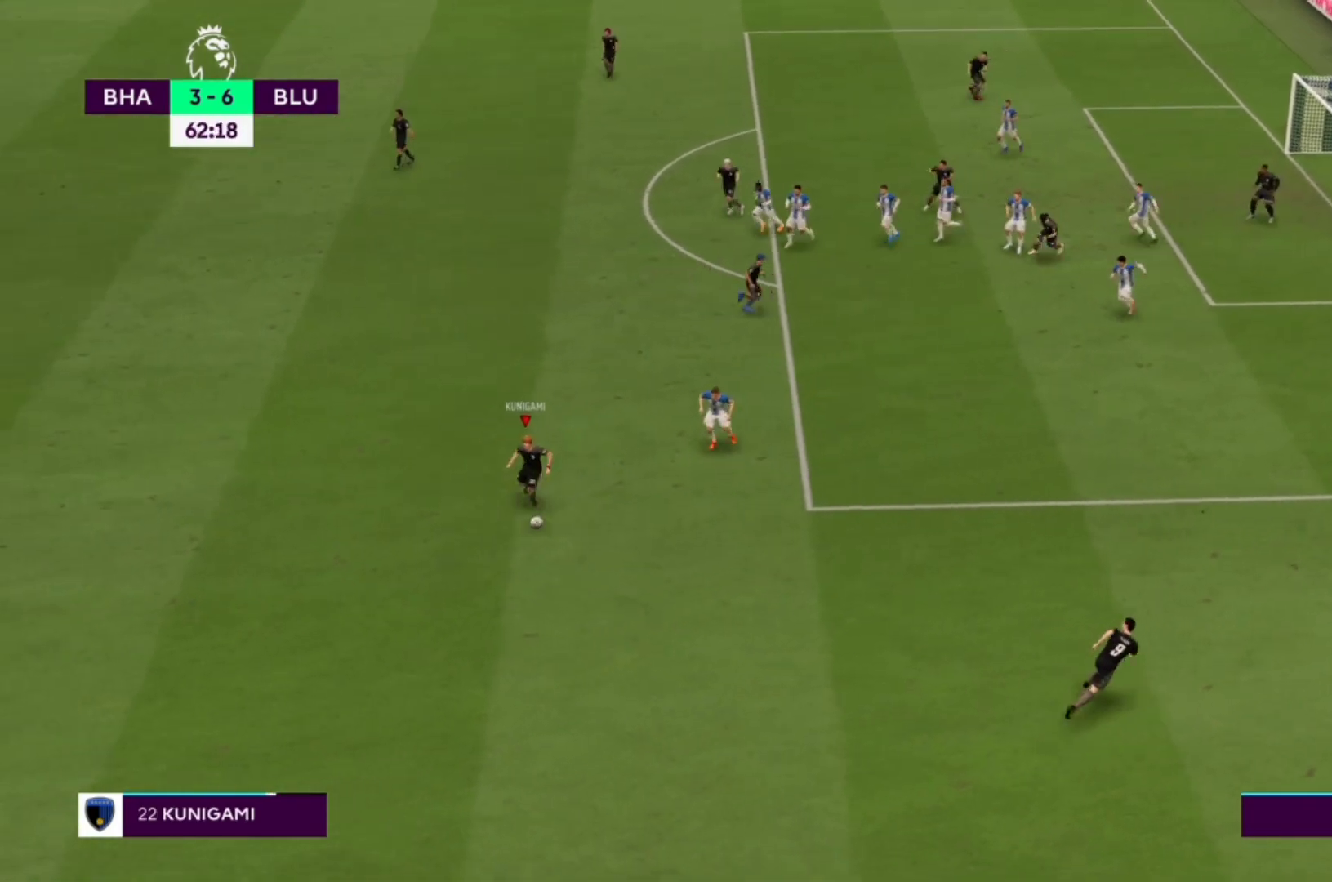
{"buttons": [], "left_stick": "right", "right_stick": "center", "events": [[167, "CROSS", "down"], [200, "left_stick", "down-right"], [300, "CROSS", "up"], [400, "left_stick", "right"]]}
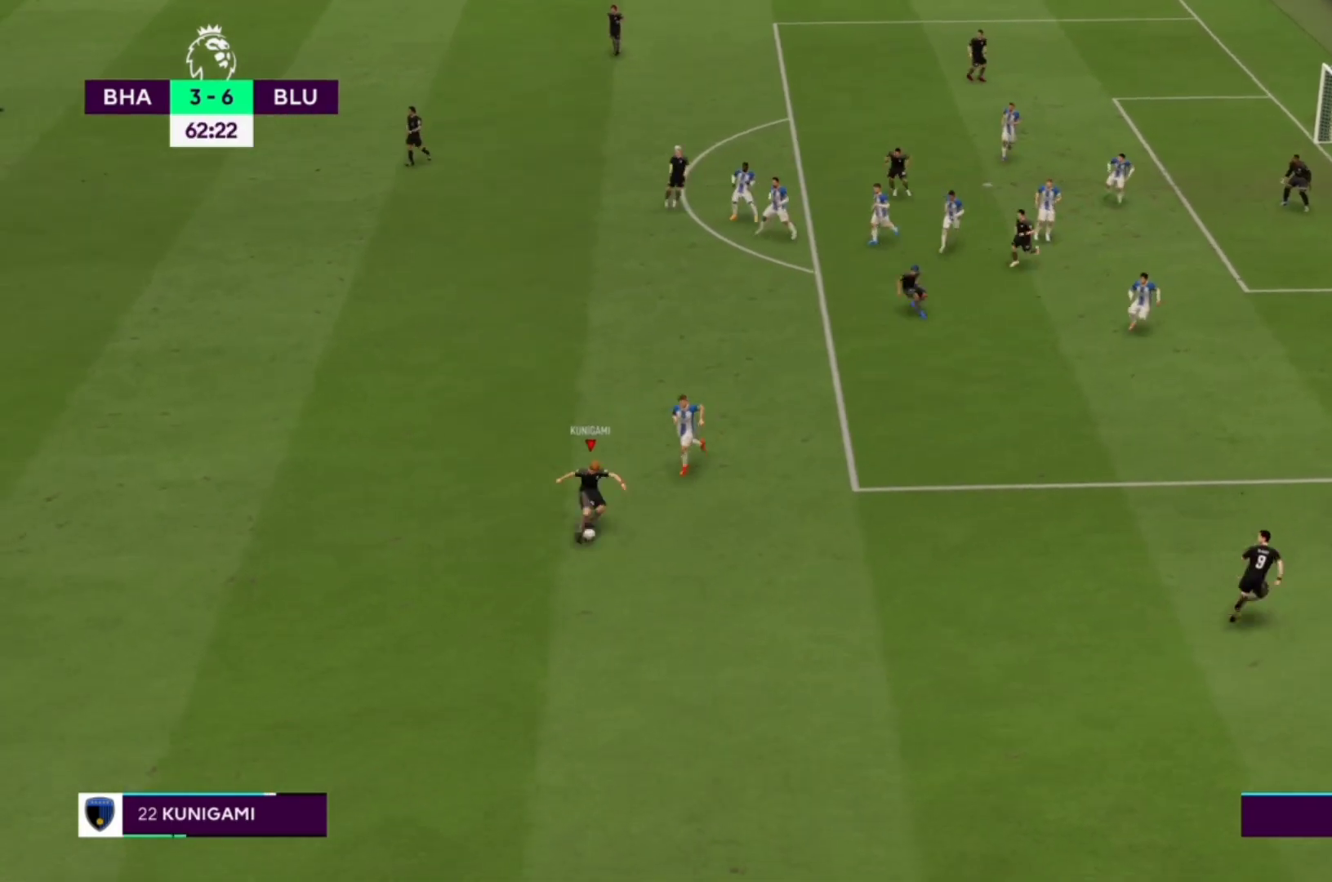
{"buttons": [], "left_stick": "right", "right_stick": "center", "events": []}